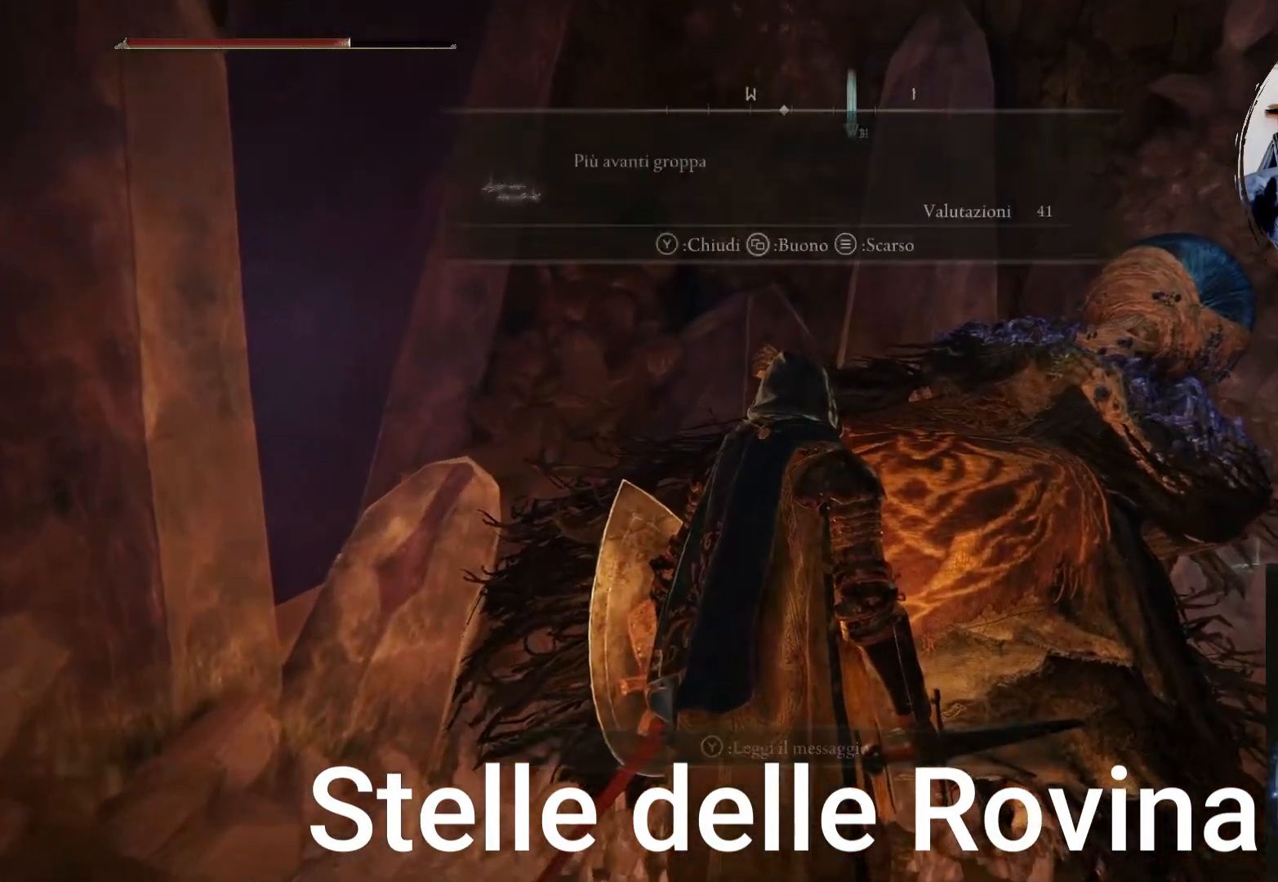
Gameplay with a controller (PlayStation layout); each line is a JSON object with the inputs held at the frame after it (dt_ms = milliseconds from this image to that frame). "events" lists button and stick changes between this image and that frame as [ms after this image, input, new state], when the widget could be followed in between. Not read: L3 R3.
{"dt_ms": 500, "buttons": [], "left_stick": "center", "right_stick": "center", "events": []}
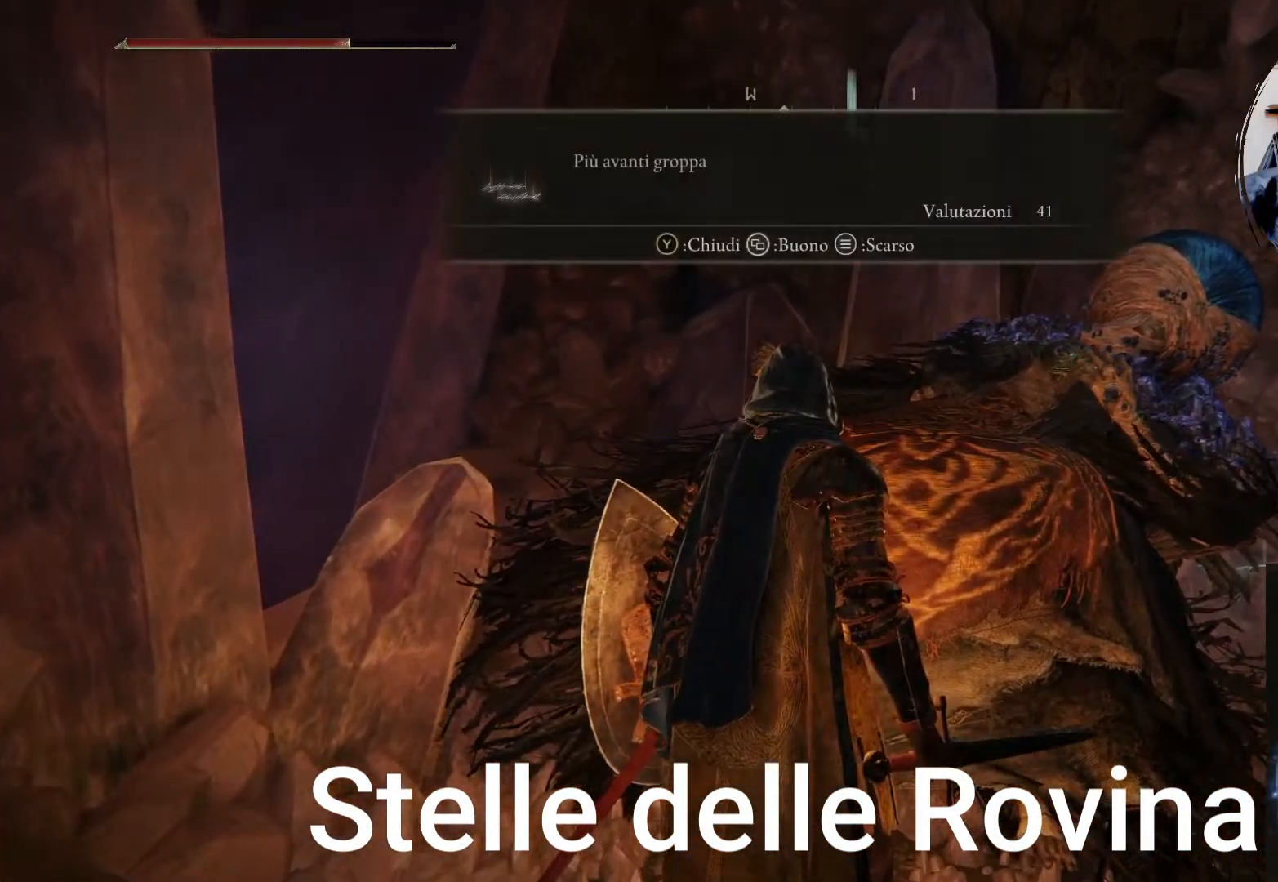
{"dt_ms": 500, "buttons": [], "left_stick": "center", "right_stick": "center", "events": [[83, "TRIANGLE", "down"], [200, "TRIANGLE", "up"]]}
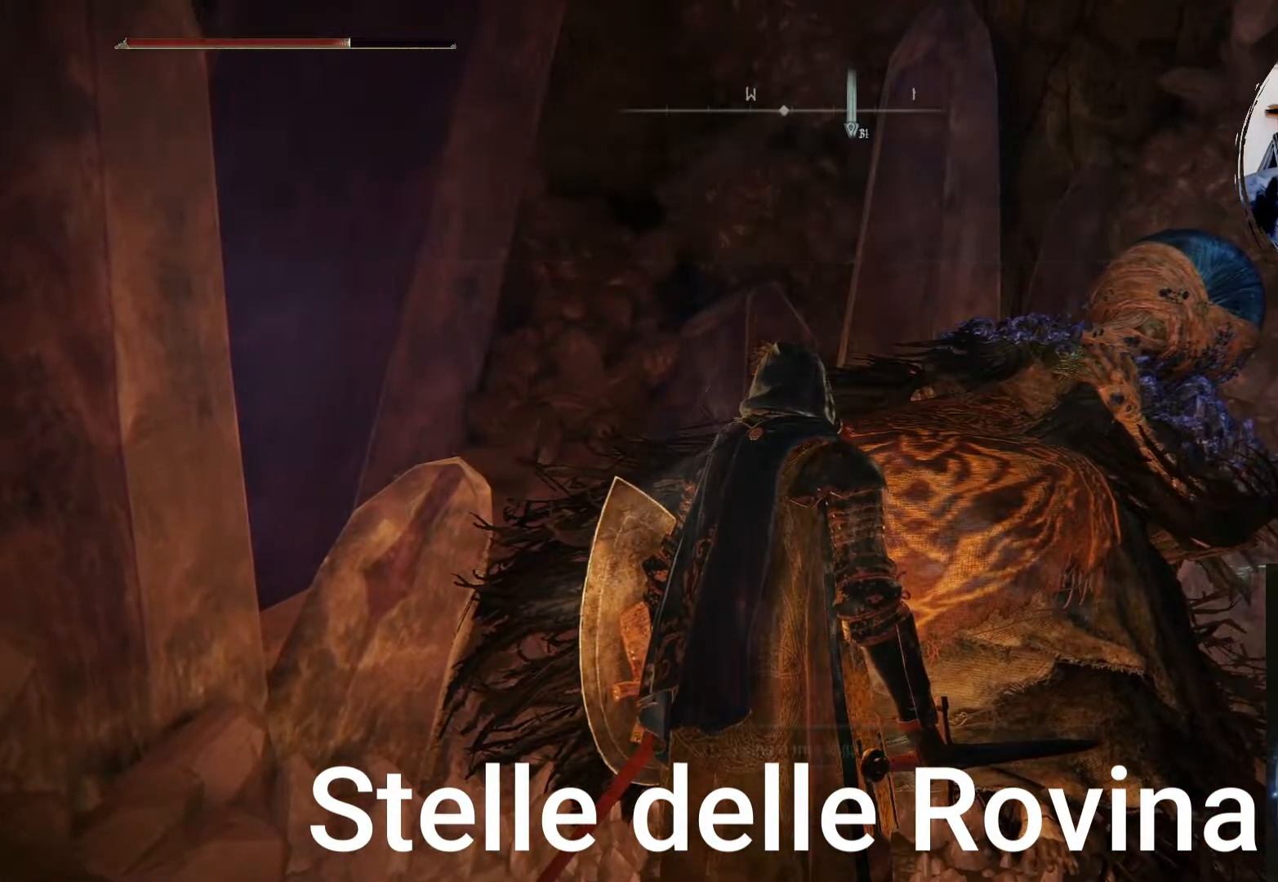
{"dt_ms": 500, "buttons": [], "left_stick": "center", "right_stick": "center", "events": []}
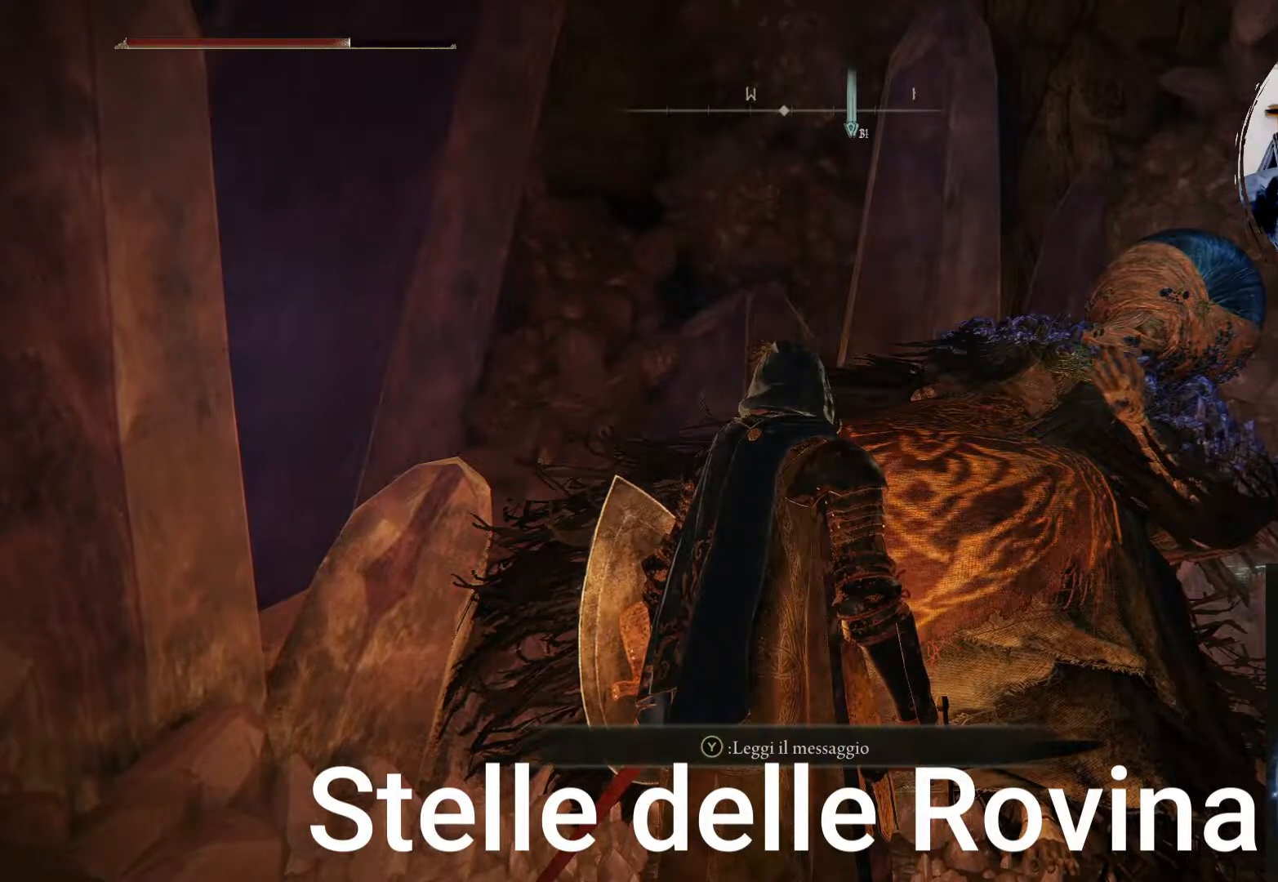
{"dt_ms": 500, "buttons": [], "left_stick": "center", "right_stick": "center", "events": [[283, "TRIANGLE", "down"], [400, "TRIANGLE", "up"]]}
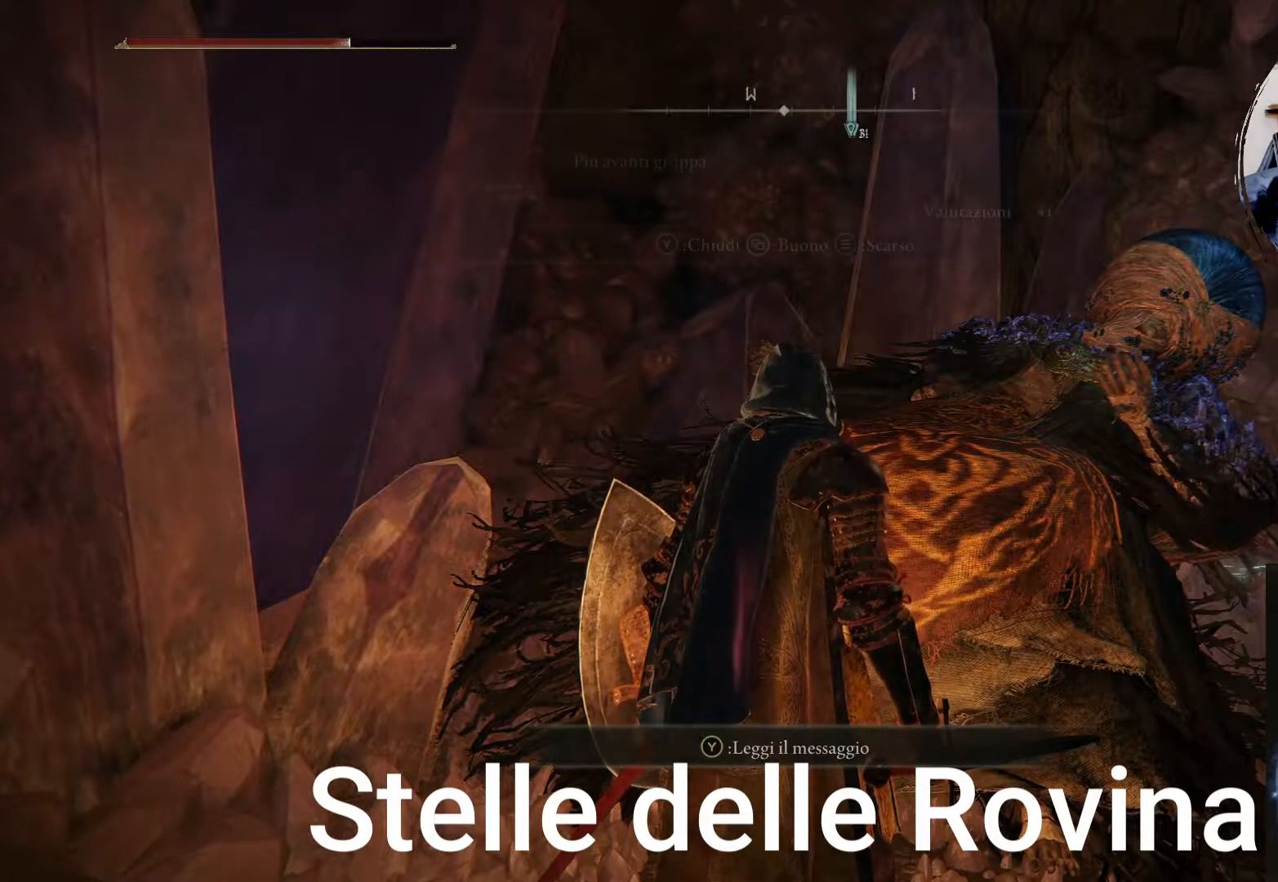
{"dt_ms": 500, "buttons": [], "left_stick": "center", "right_stick": "center", "events": []}
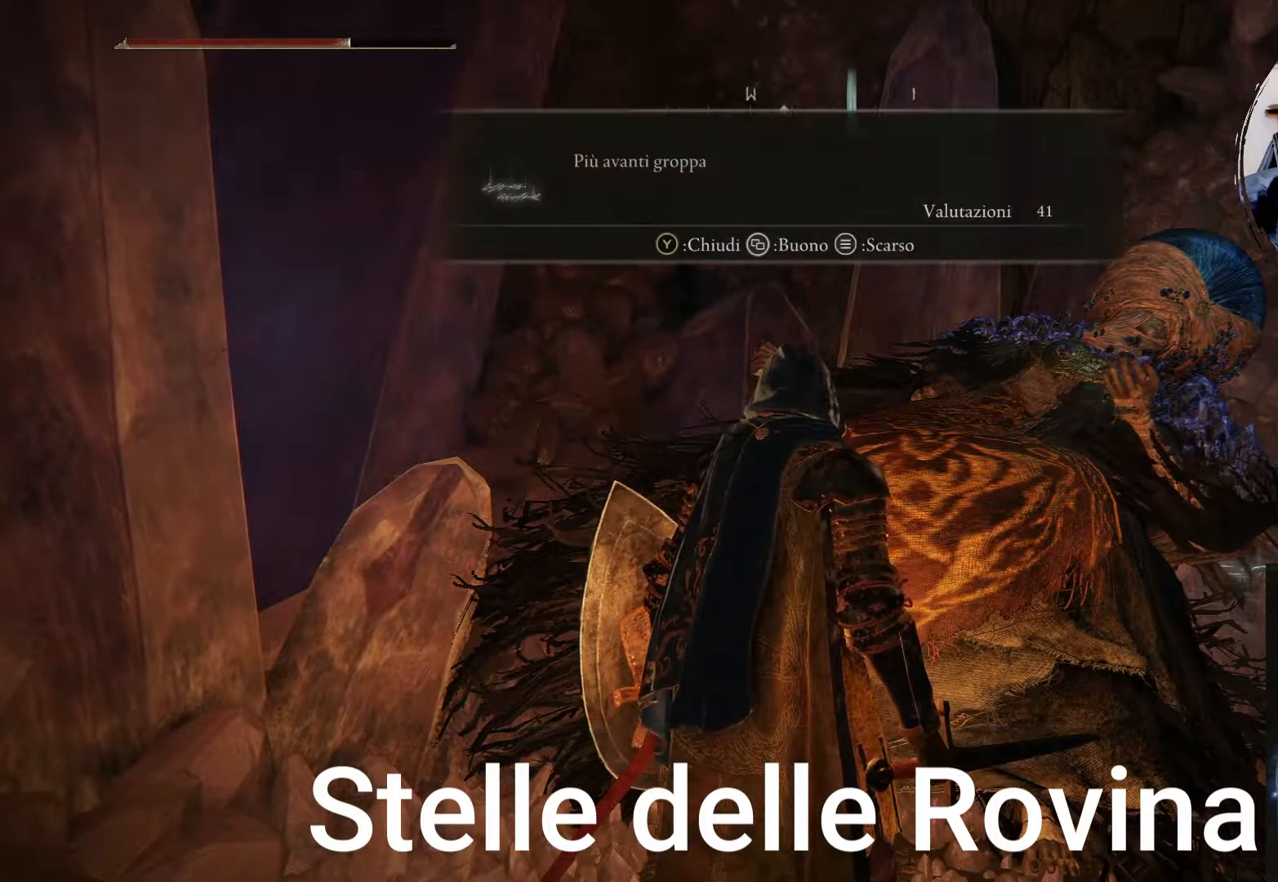
{"dt_ms": 500, "buttons": [], "left_stick": "center", "right_stick": "center", "events": [[167, "CIRCLE", "down"], [283, "CIRCLE", "up"]]}
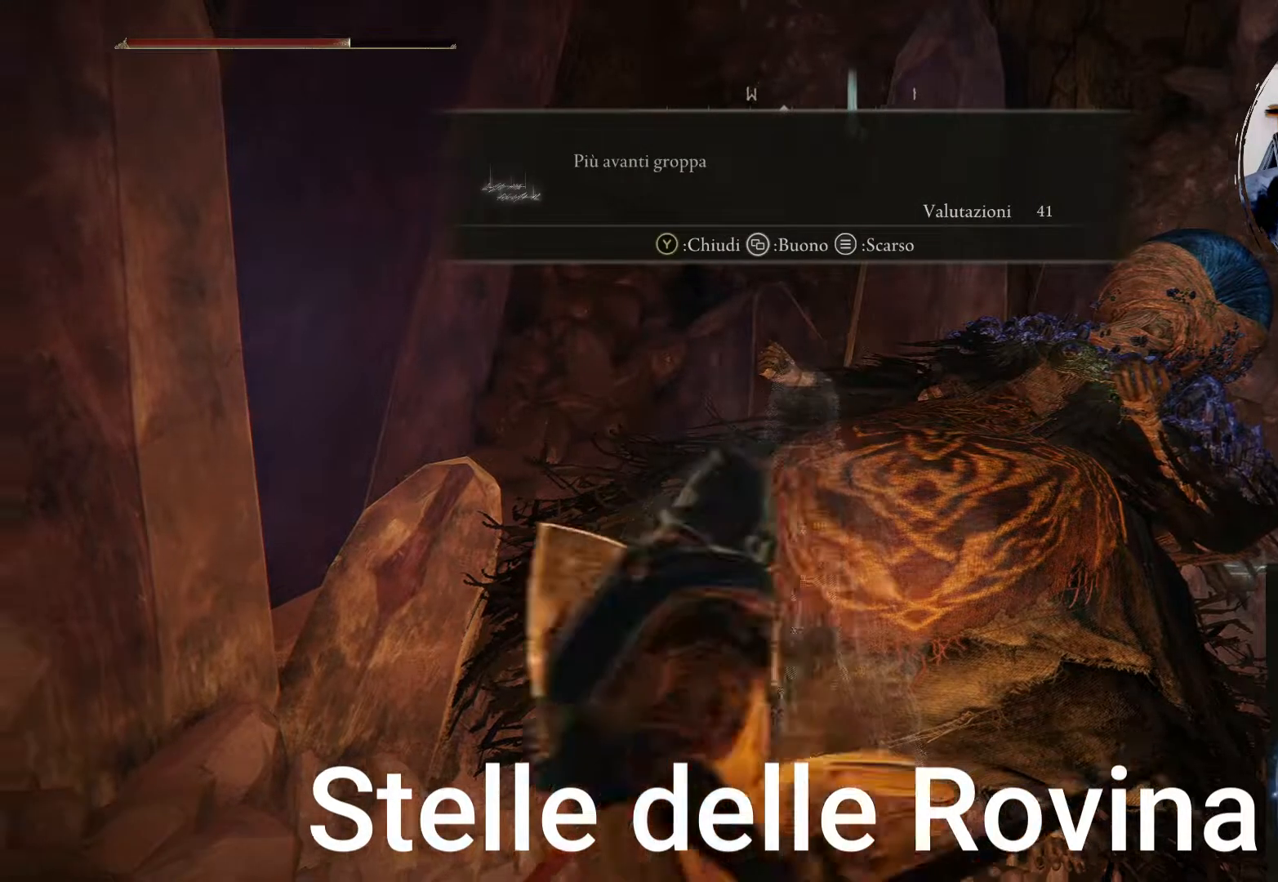
{"dt_ms": 500, "buttons": [], "left_stick": "center", "right_stick": "center", "events": []}
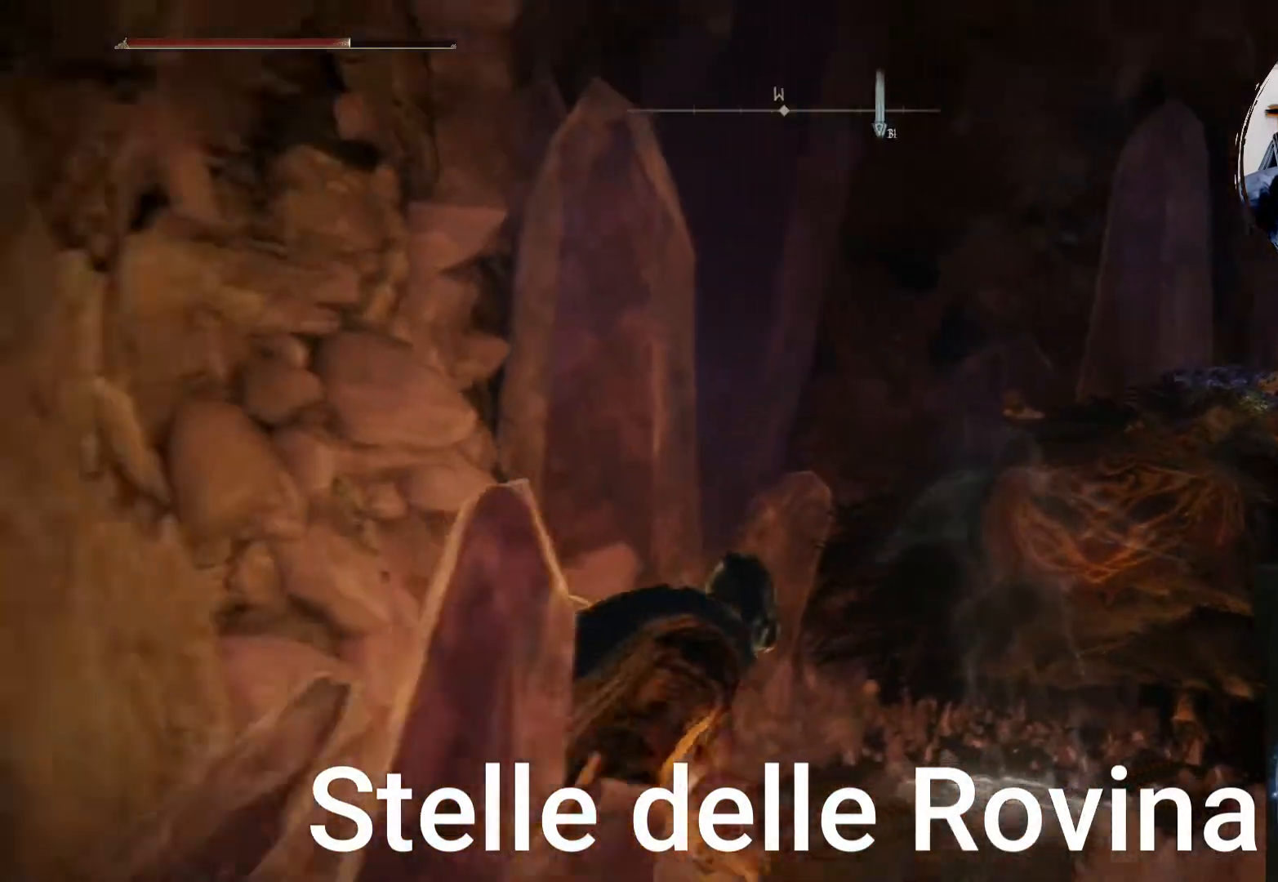
{"dt_ms": 500, "buttons": [], "left_stick": "up", "right_stick": "center", "events": [[167, "left_stick", "up"], [217, "right_stick", "right"], [400, "right_stick", "center"]]}
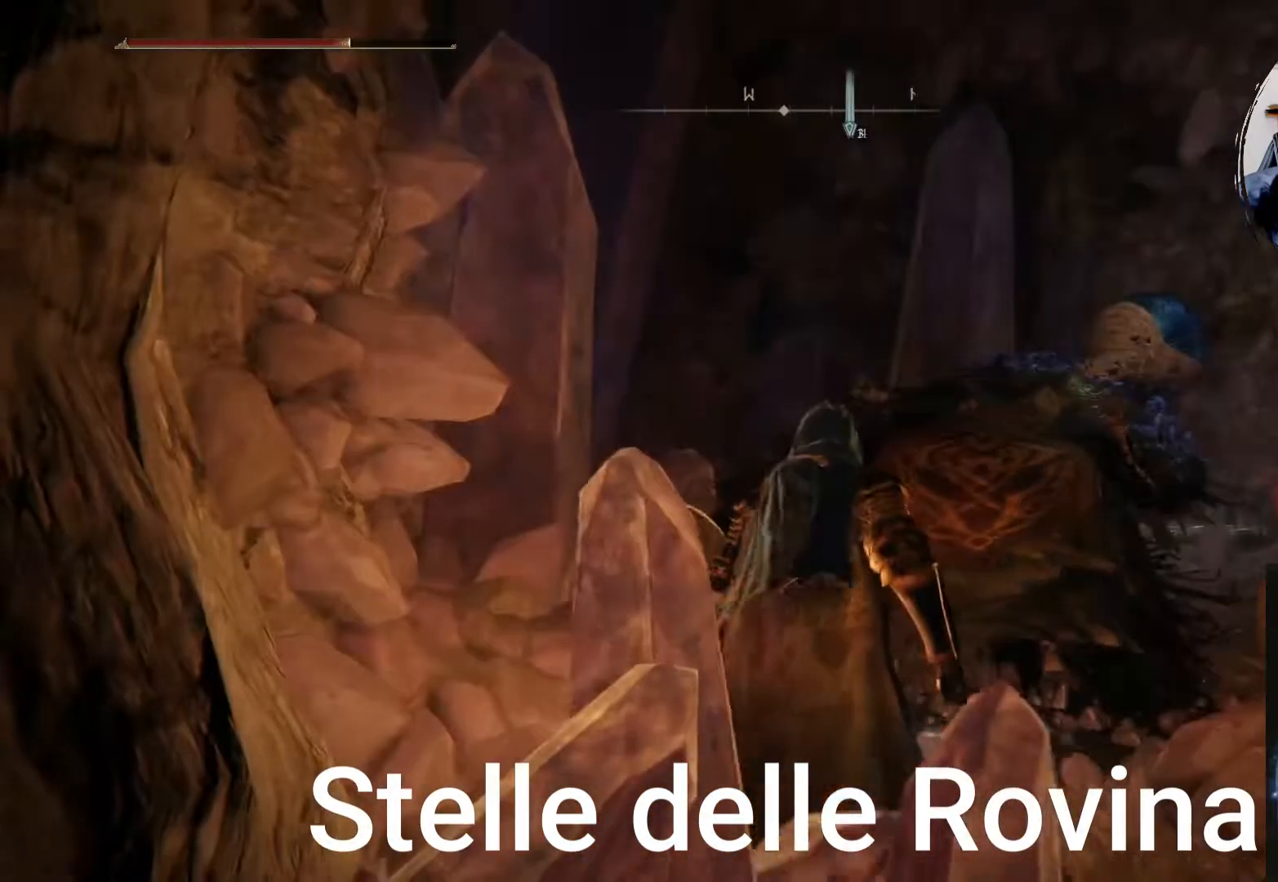
{"dt_ms": 500, "buttons": [], "left_stick": "up", "right_stick": "center", "events": [[167, "right_stick", "down"], [400, "right_stick", "center"]]}
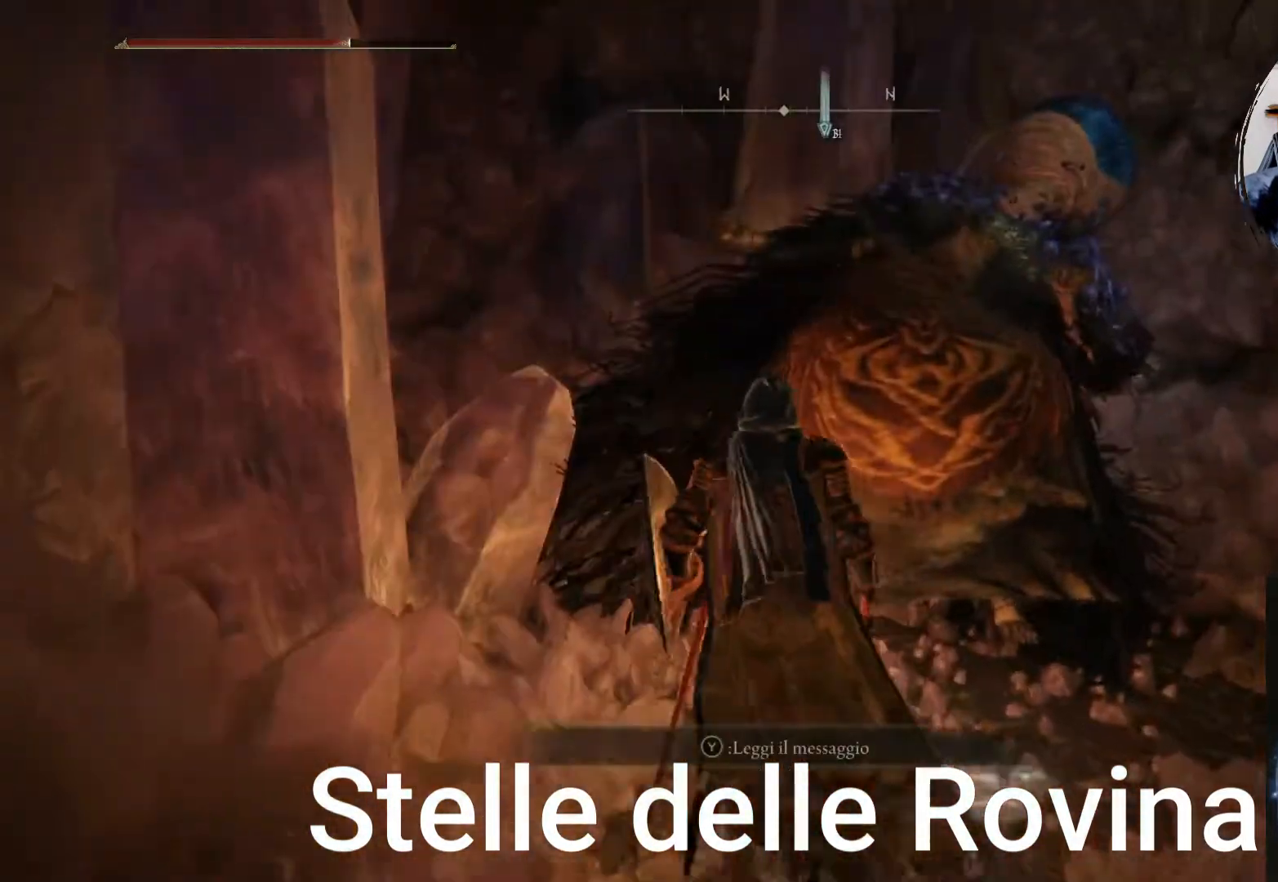
{"dt_ms": 500, "buttons": [], "left_stick": "center", "right_stick": "right", "events": [[117, "left_stick", "center"], [350, "right_stick", "right"]]}
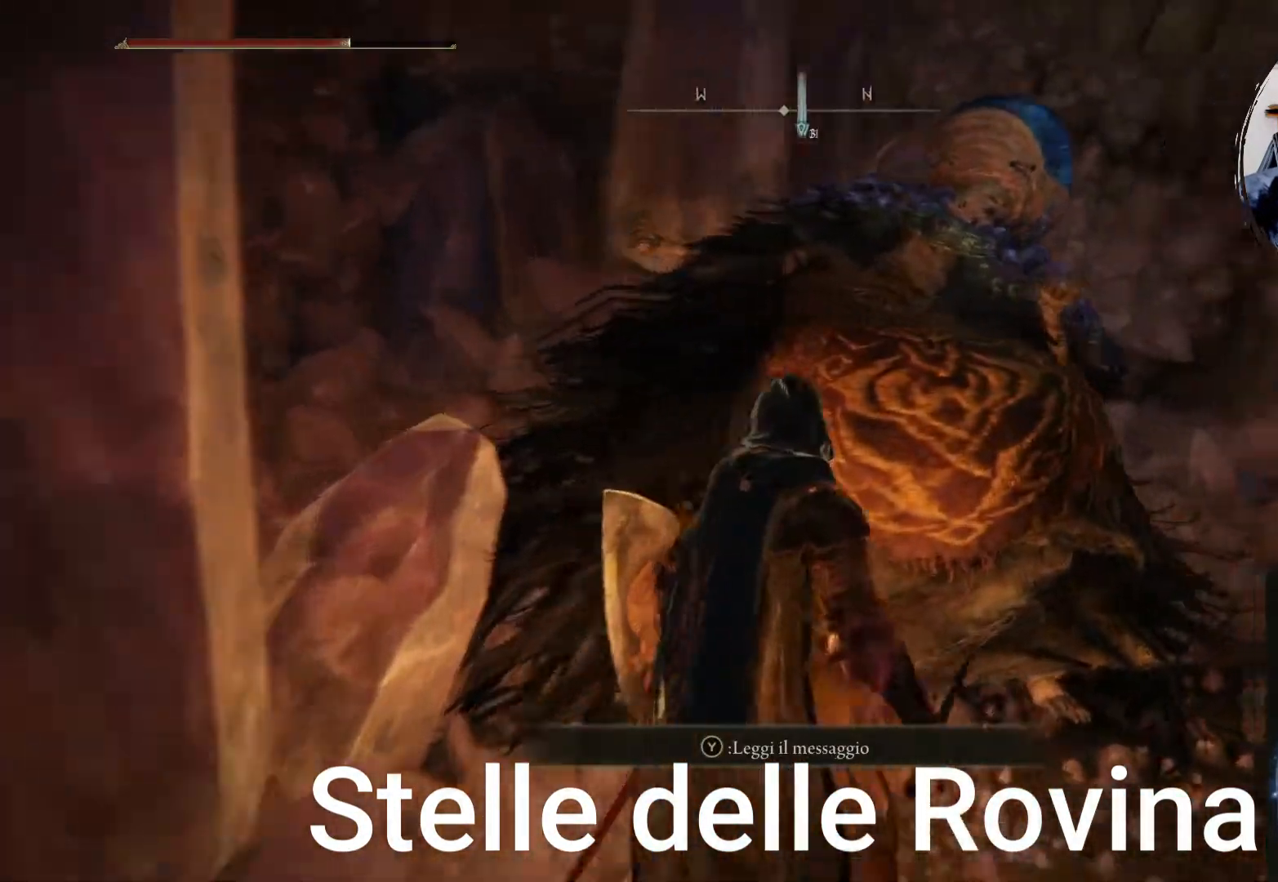
{"dt_ms": 500, "buttons": [], "left_stick": "center", "right_stick": "center", "events": [[67, "right_stick", "center"]]}
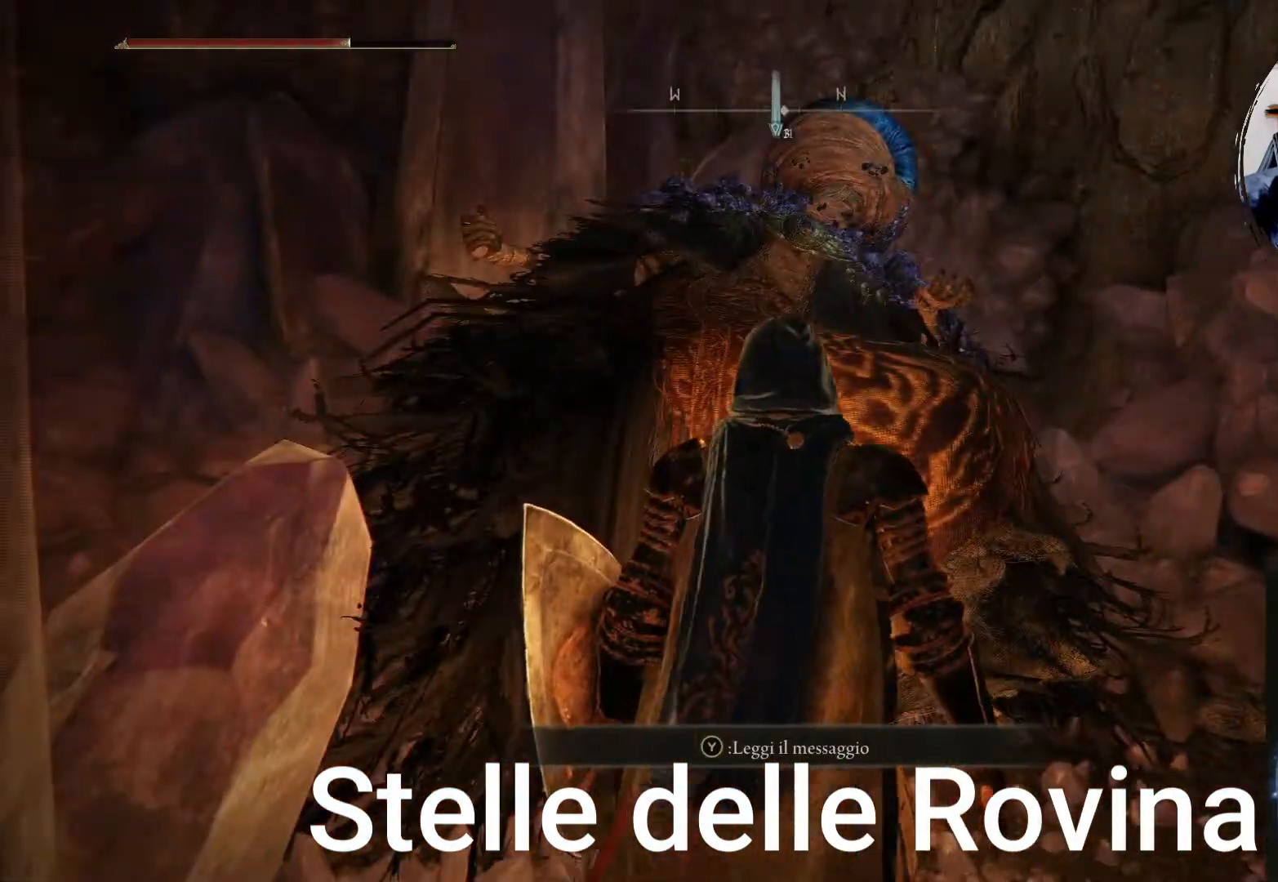
{"dt_ms": 500, "buttons": [], "left_stick": "center", "right_stick": "center", "events": []}
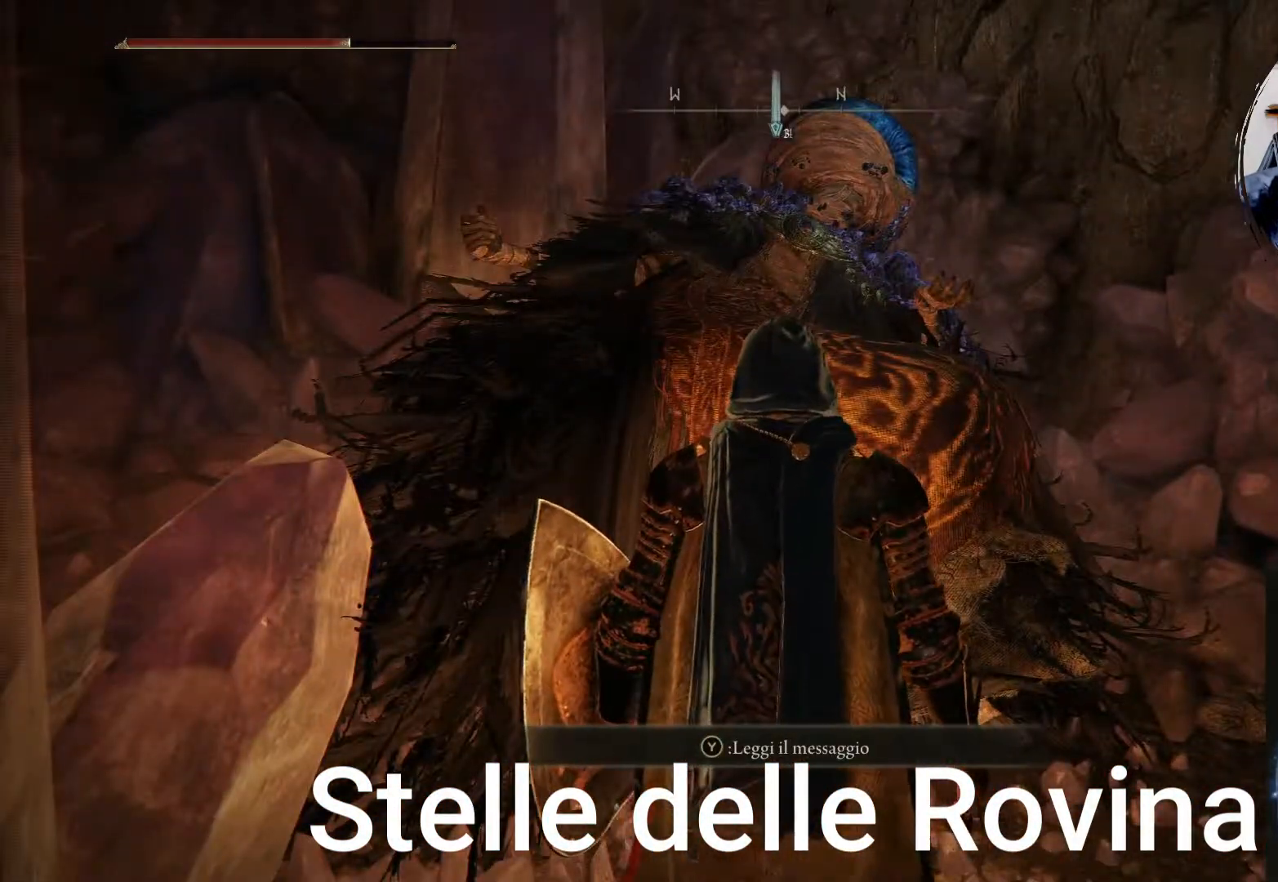
{"dt_ms": 500, "buttons": [], "left_stick": "center", "right_stick": "center", "events": []}
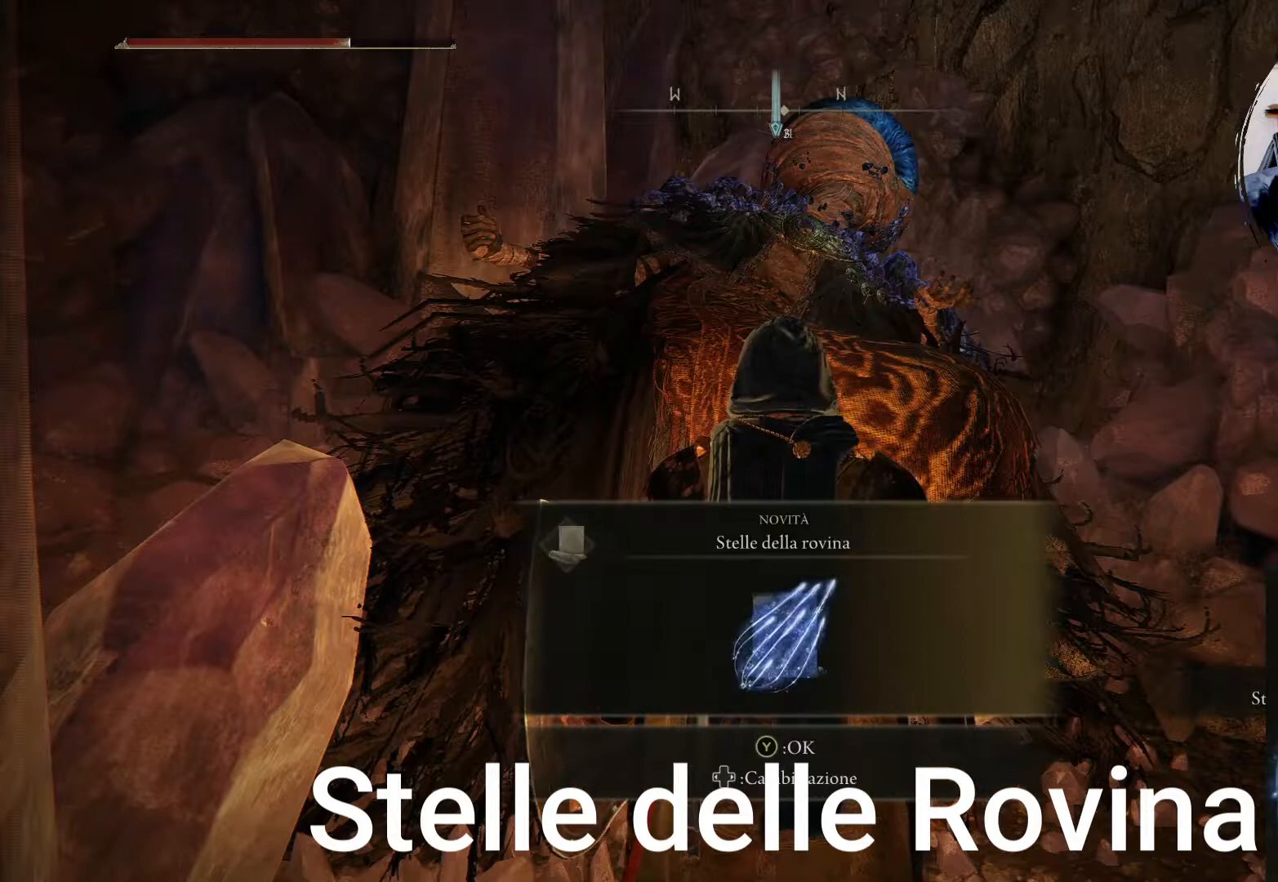
{"dt_ms": 500, "buttons": [], "left_stick": "center", "right_stick": "center", "events": []}
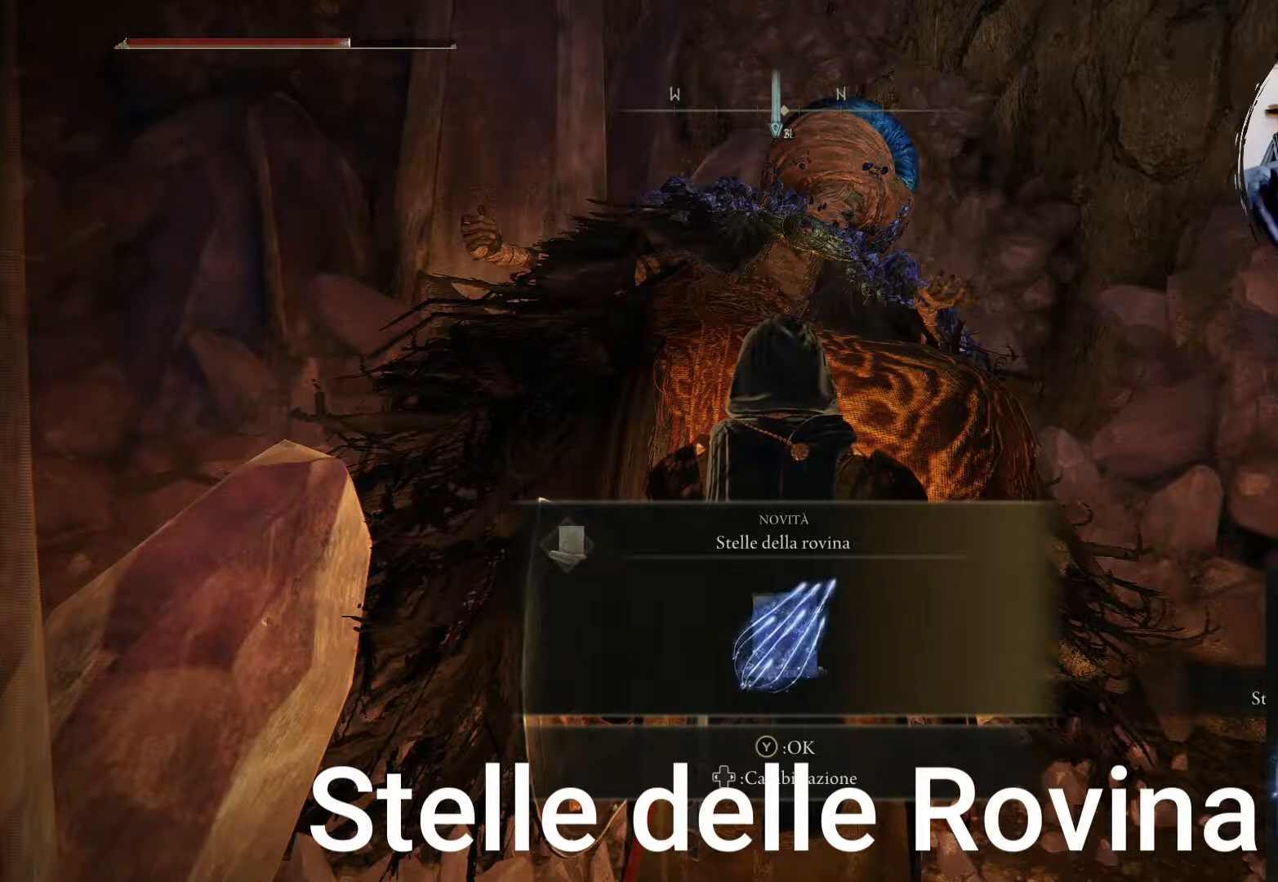
{"dt_ms": 500, "buttons": [], "left_stick": "center", "right_stick": "center", "events": []}
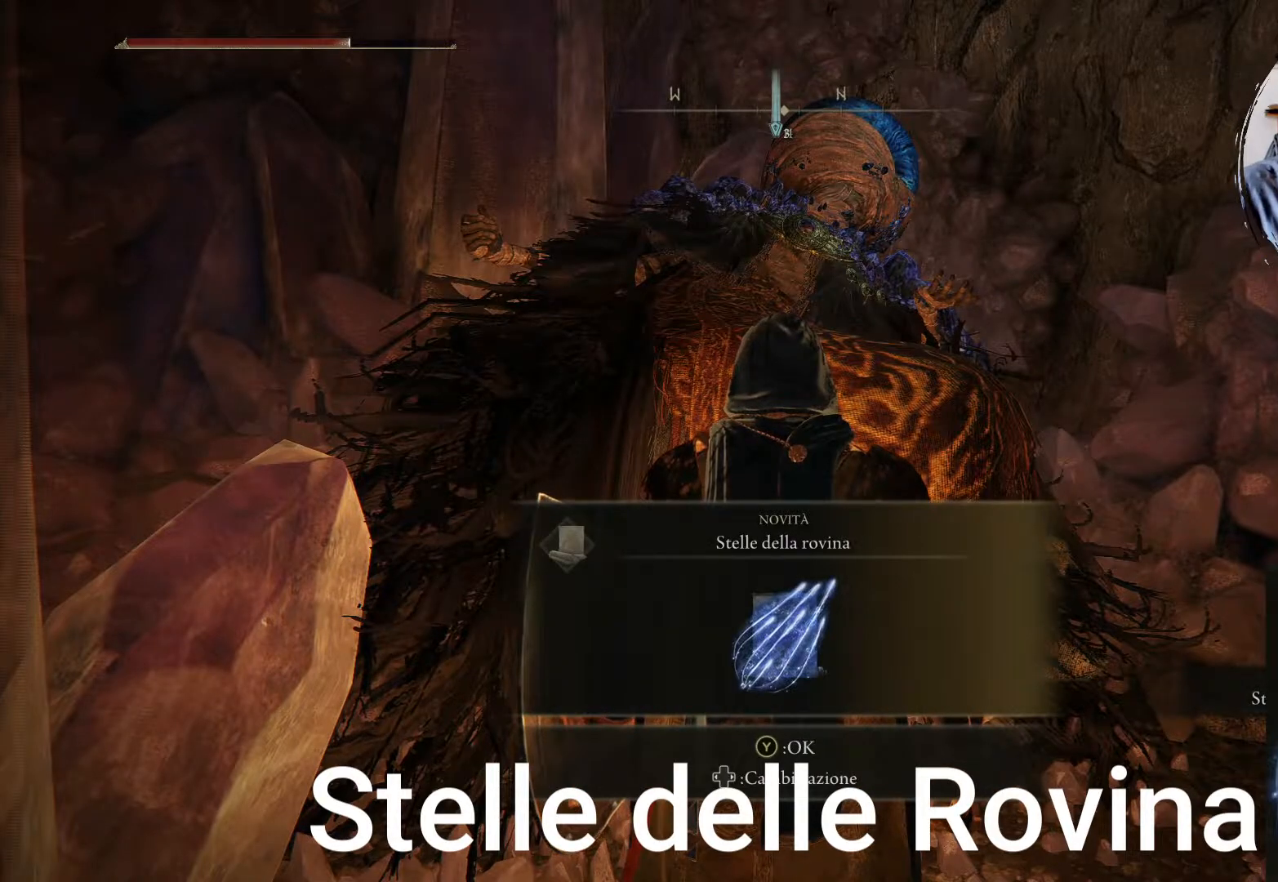
{"dt_ms": 500, "buttons": [], "left_stick": "center", "right_stick": "center", "events": []}
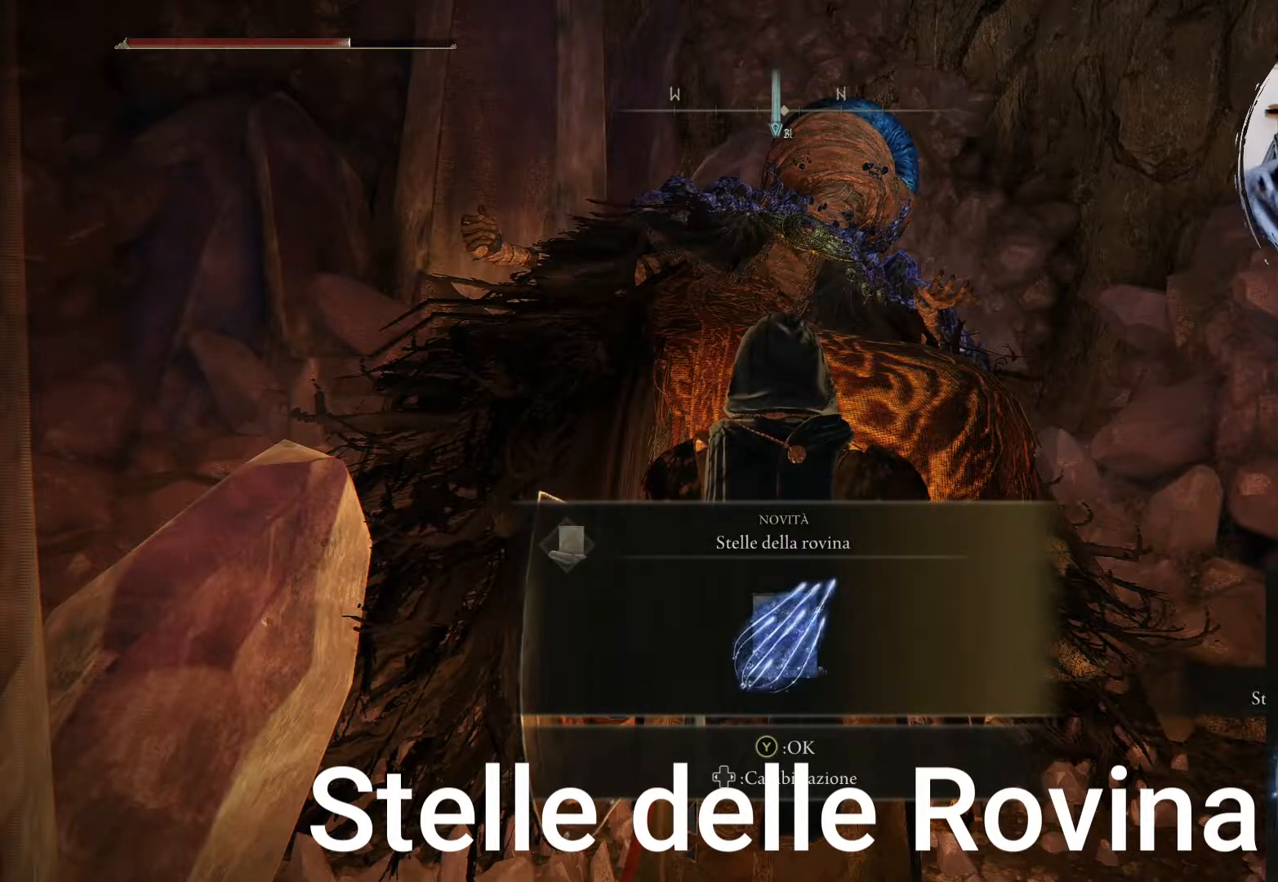
{"dt_ms": 500, "buttons": [], "left_stick": "center", "right_stick": "center", "events": []}
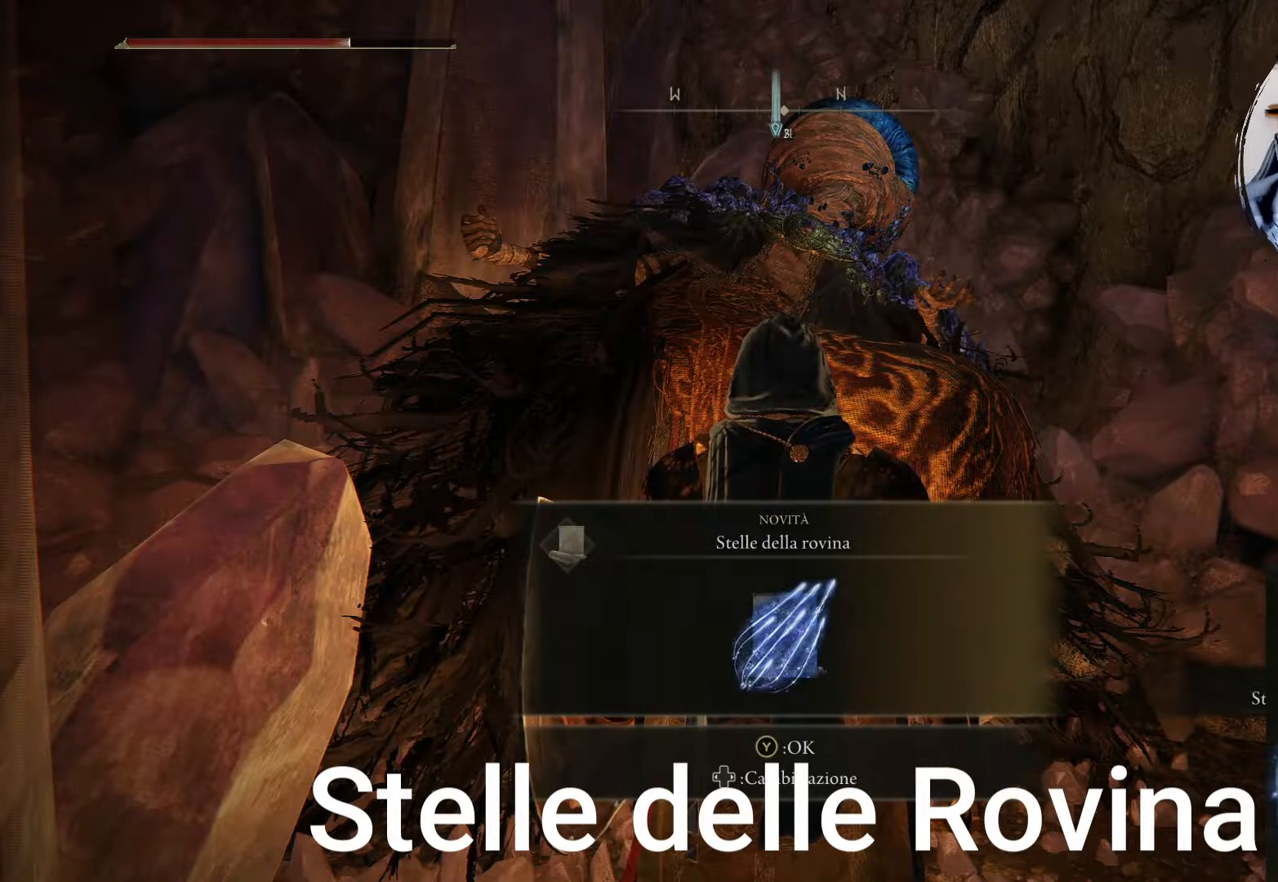
{"dt_ms": 500, "buttons": [], "left_stick": "center", "right_stick": "center", "events": []}
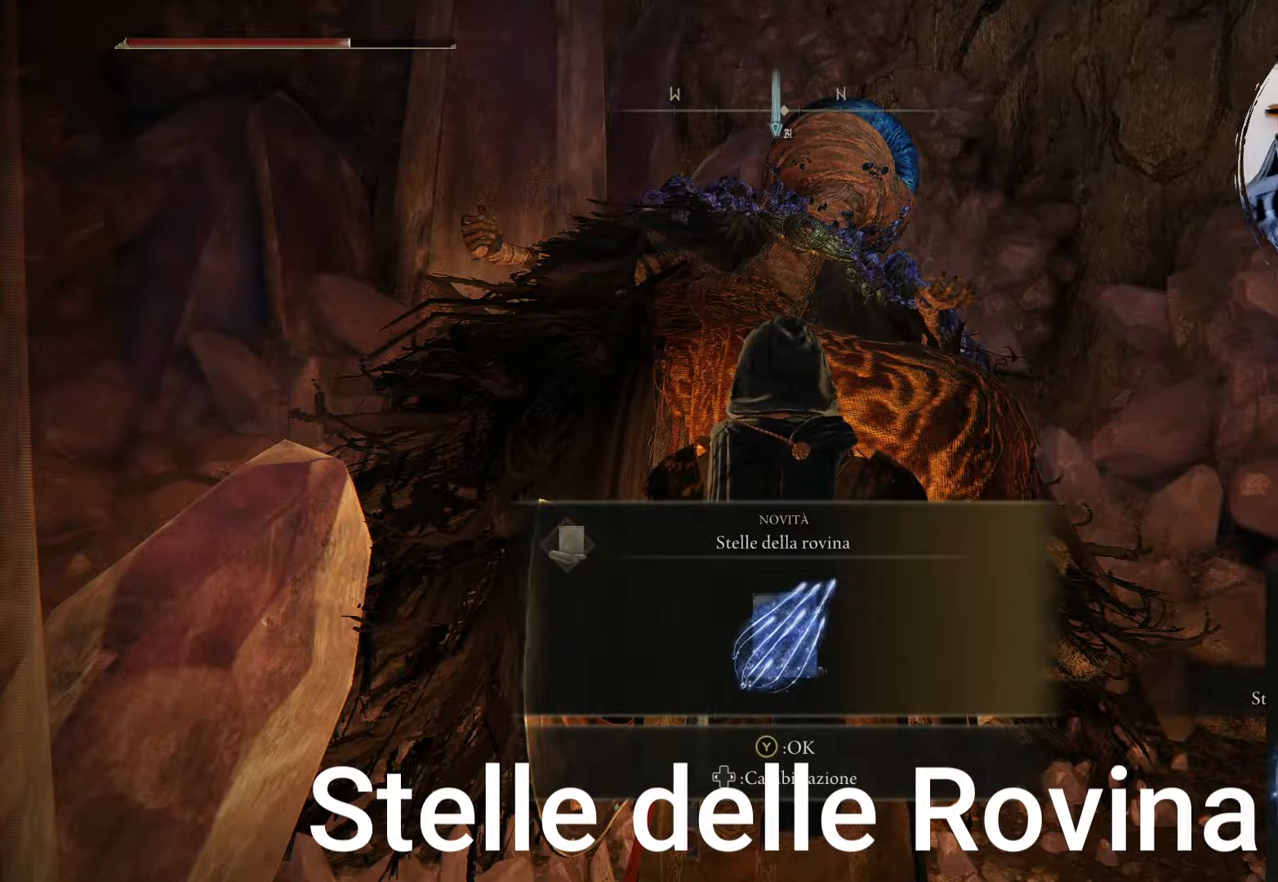
{"dt_ms": 500, "buttons": [], "left_stick": "center", "right_stick": "center", "events": []}
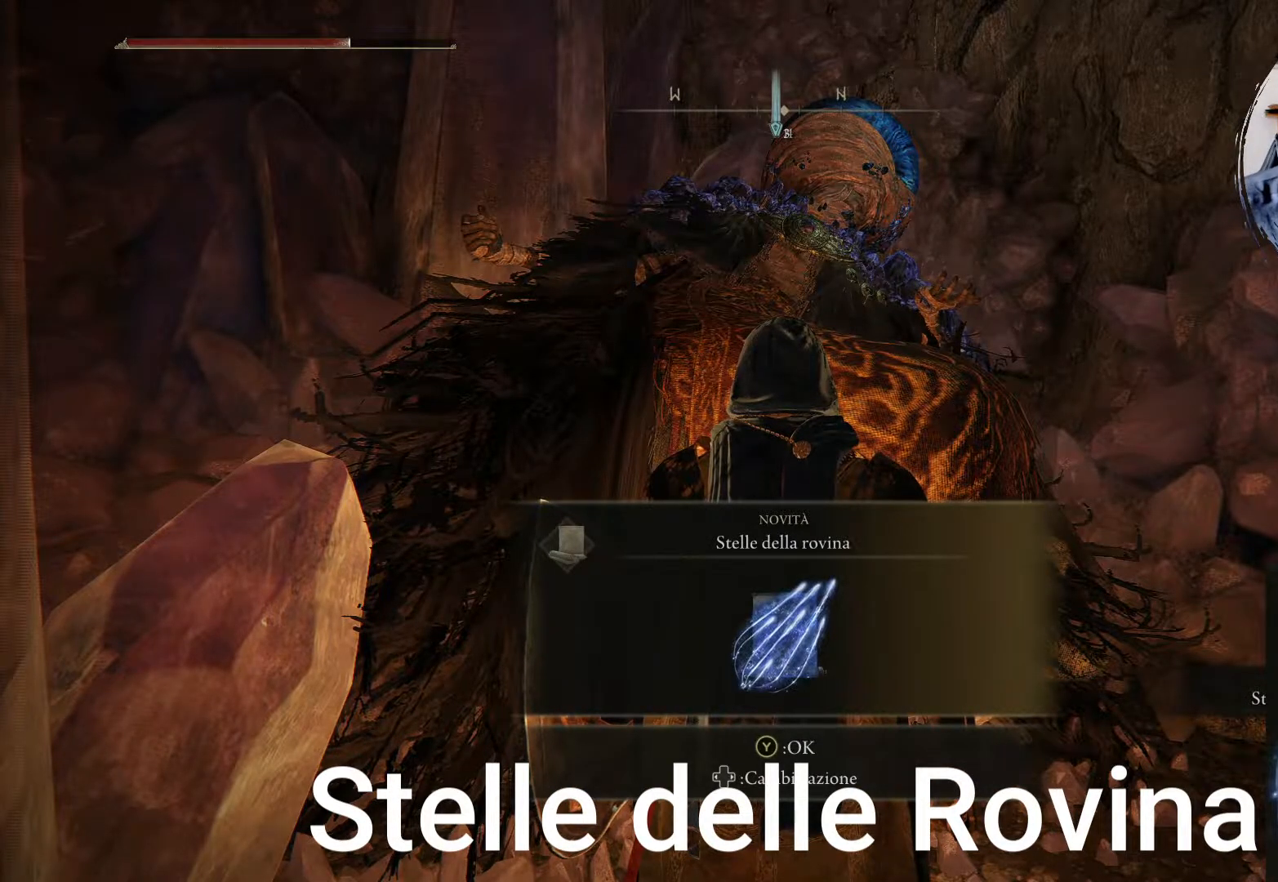
{"dt_ms": 500, "buttons": [], "left_stick": "center", "right_stick": "center", "events": [[67, "START", "down"], [250, "START", "up"]]}
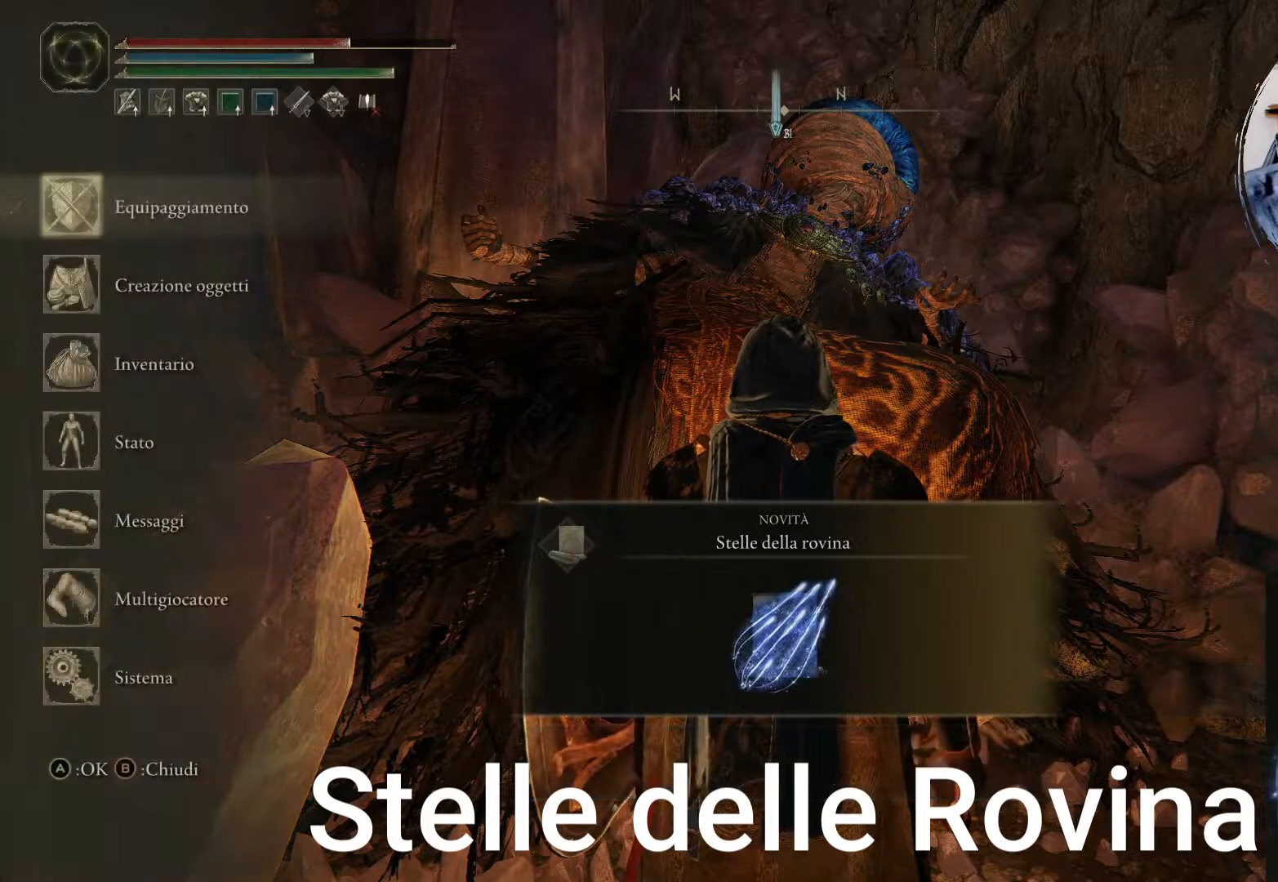
{"dt_ms": 500, "buttons": ["DPAD_DOWN"], "left_stick": "center", "right_stick": "center", "events": [[500, "DPAD_DOWN", "down"]]}
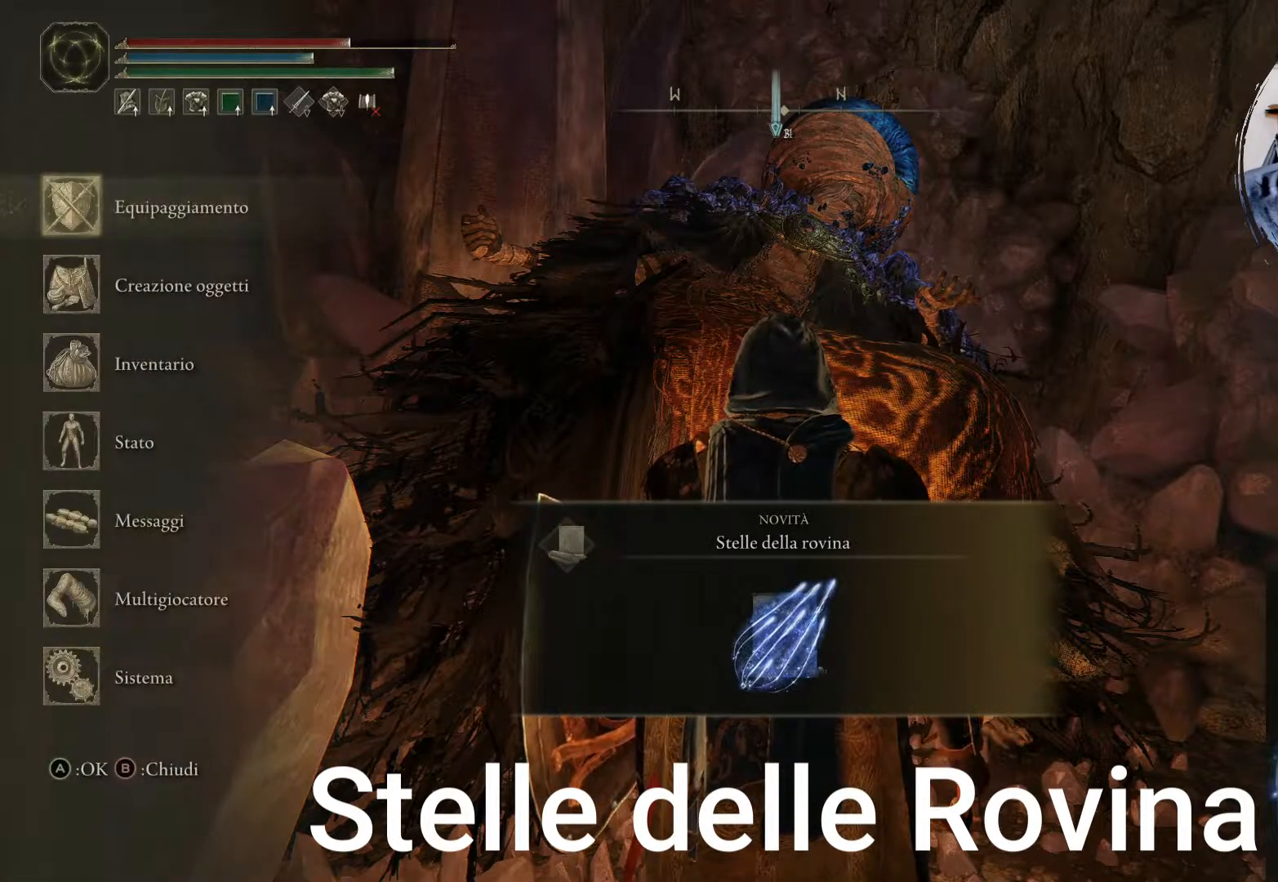
{"dt_ms": 500, "buttons": [], "left_stick": "center", "right_stick": "center", "events": [[433, "DPAD_DOWN", "up"]]}
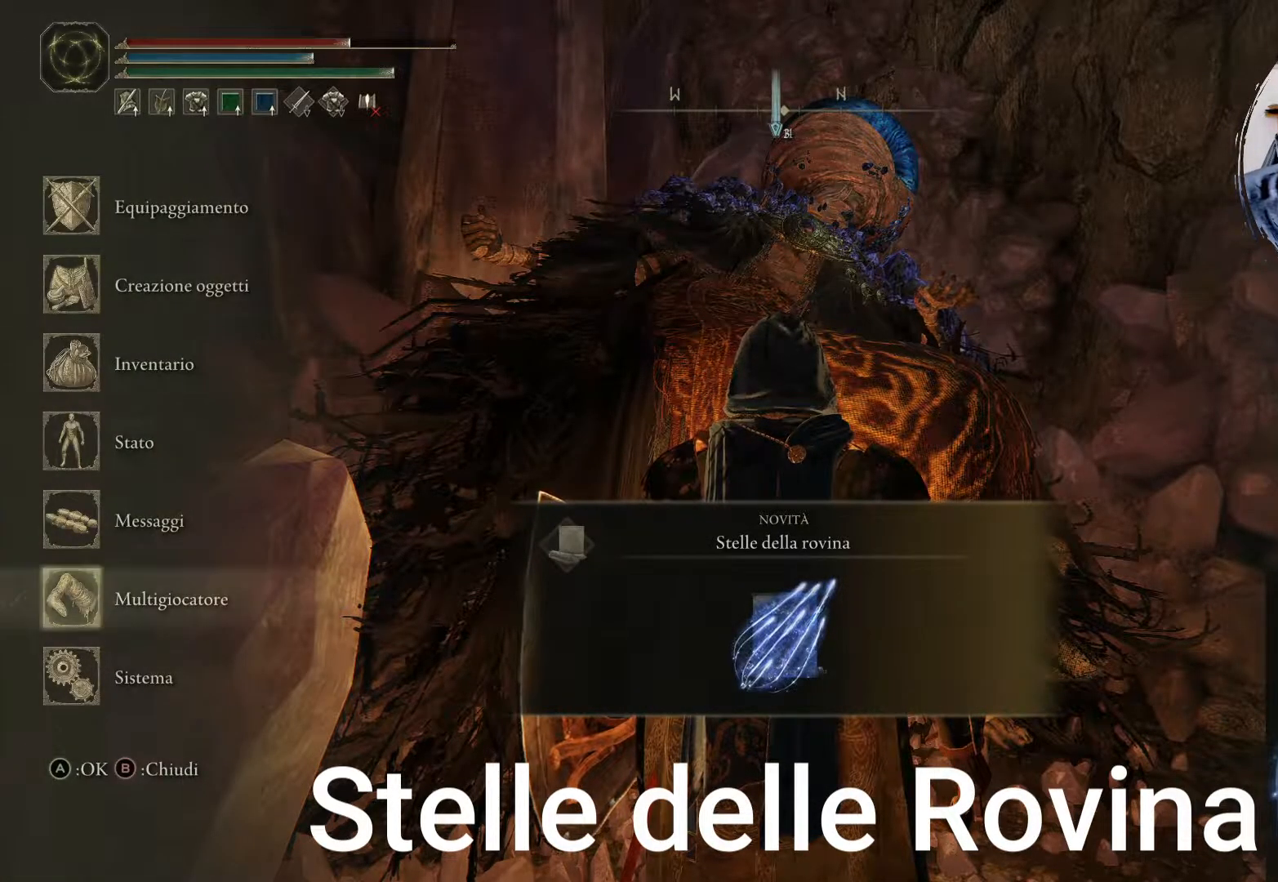
{"dt_ms": 500, "buttons": ["CROSS"], "left_stick": "center", "right_stick": "center", "events": [[217, "DPAD_DOWN", "down"], [300, "DPAD_DOWN", "up"], [417, "CROSS", "down"]]}
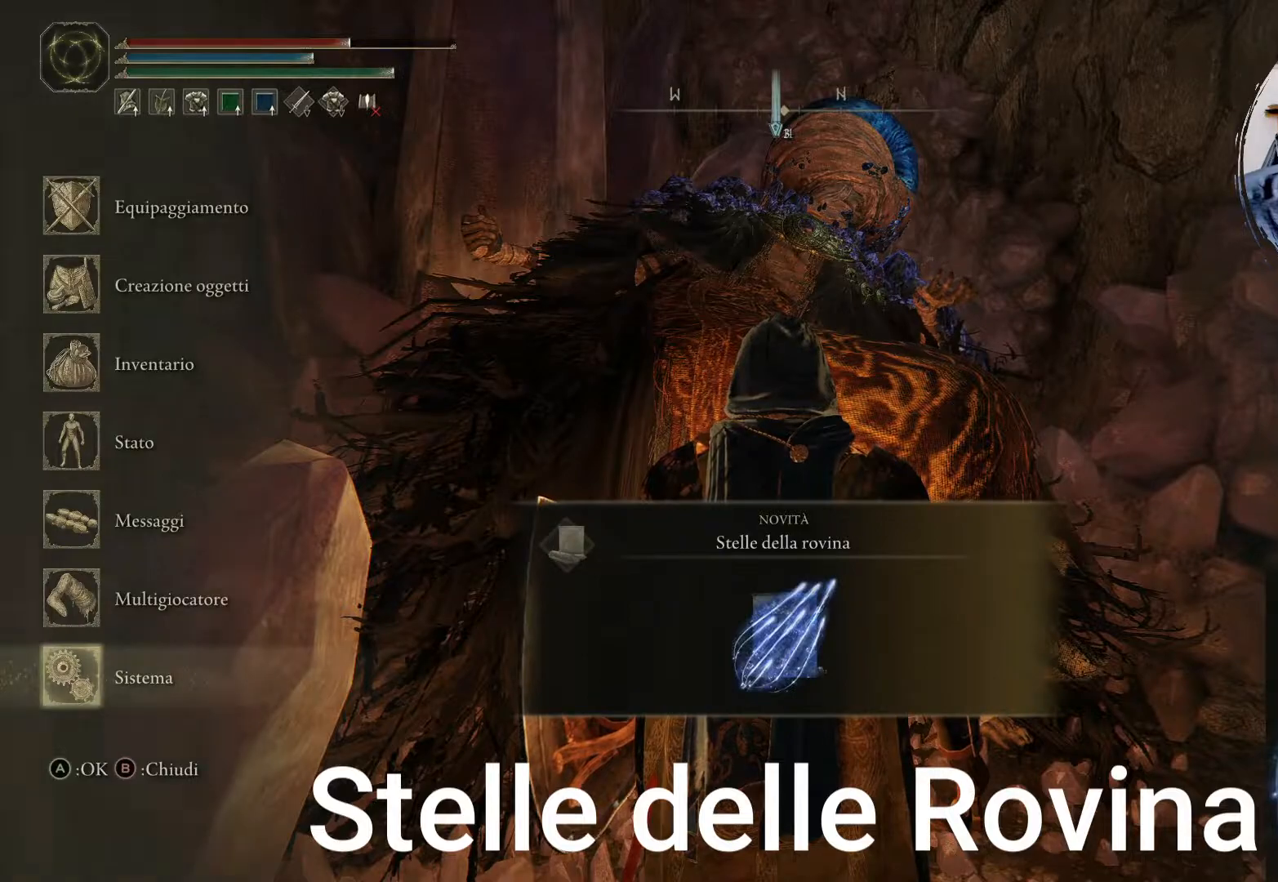
{"dt_ms": 1000, "buttons": [], "left_stick": "center", "right_stick": "center"}
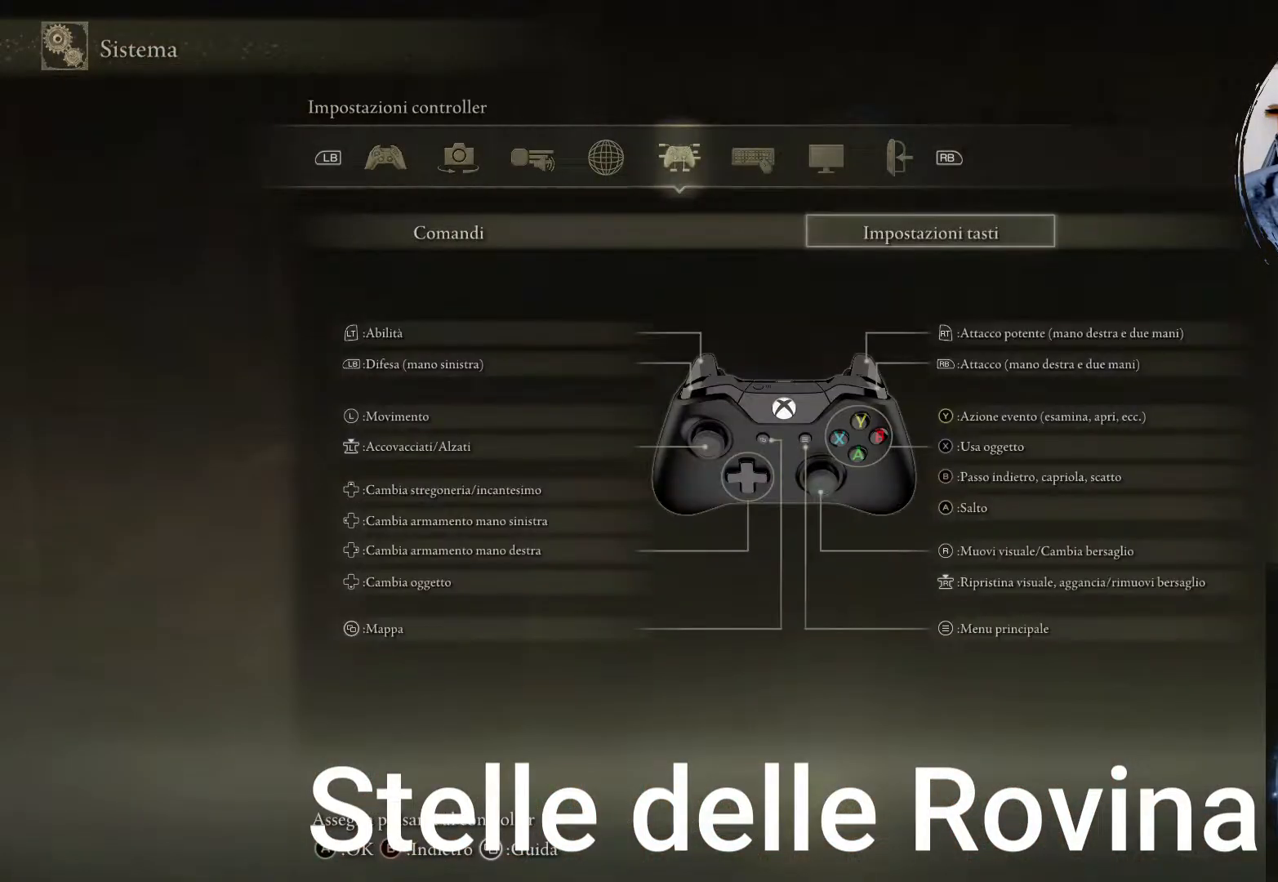
{"dt_ms": 500, "buttons": [], "left_stick": "center", "right_stick": "center", "events": [[17, "R1", "down"], [17, "R2", "down"], [100, "R1", "up"], [100, "R2", "up"], [150, "R1", "down"], [150, "R2", "down"], [267, "R1", "up"], [267, "R2", "up"], [317, "R1", "down"], [350, "R1", "up"]]}
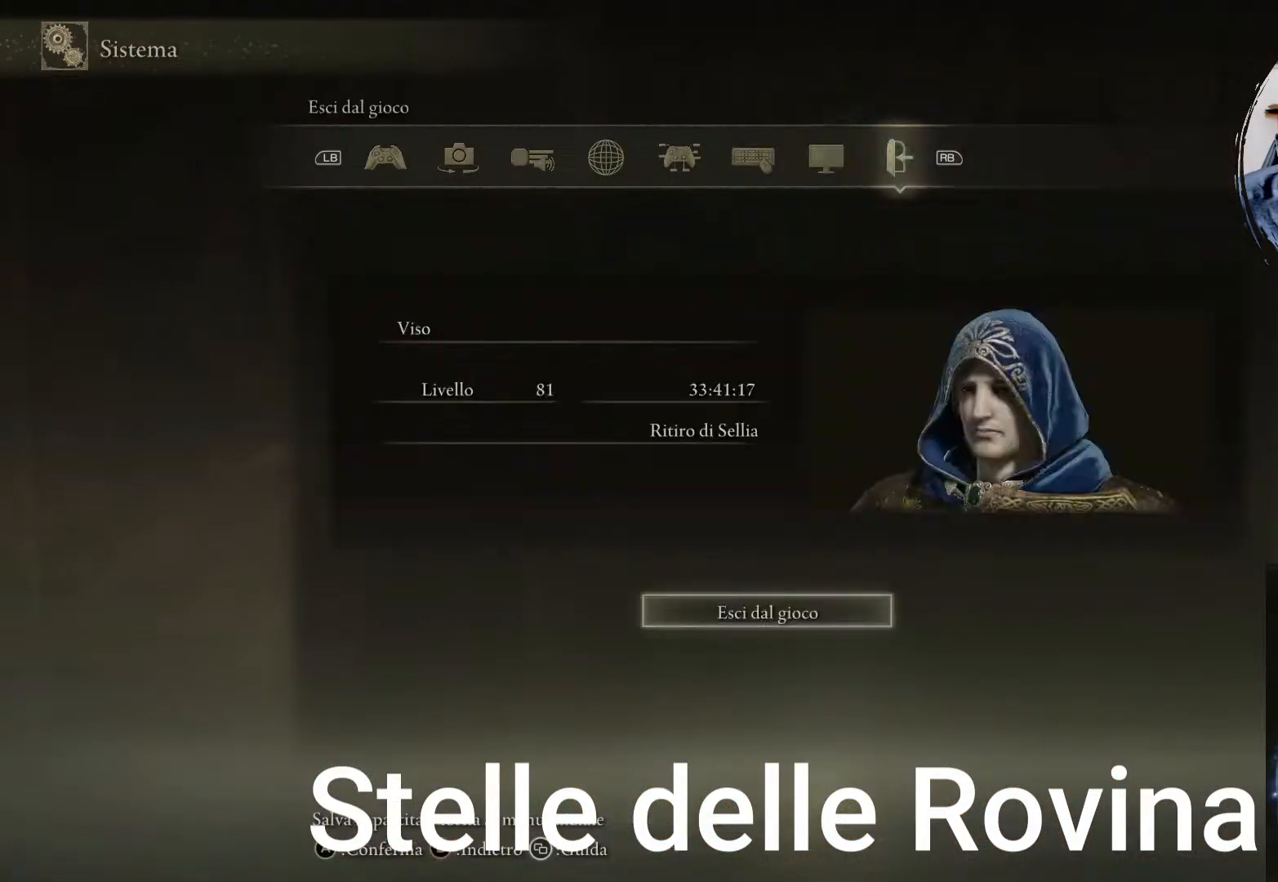
{"dt_ms": 1000, "buttons": [], "left_stick": "center", "right_stick": "center"}
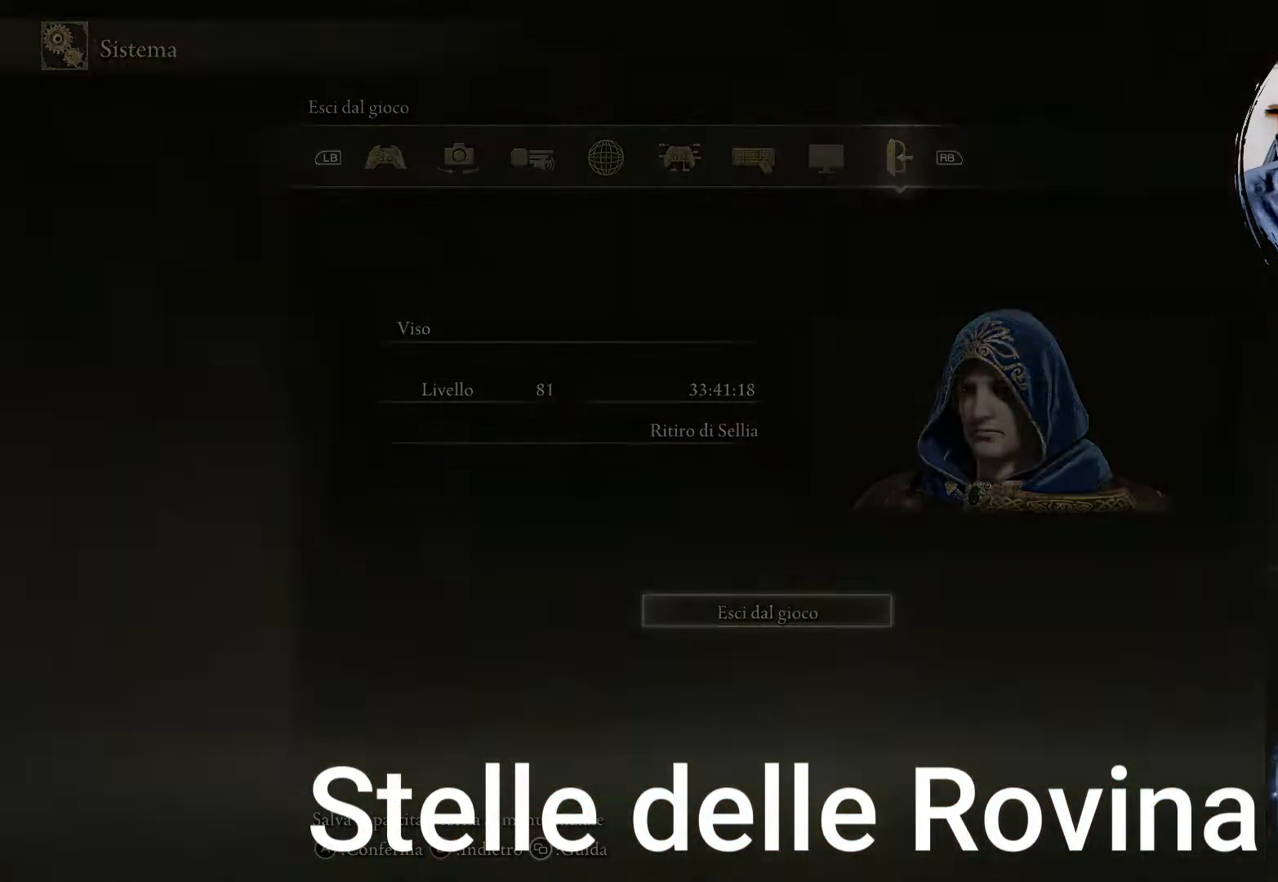
{"dt_ms": 500, "buttons": [], "left_stick": "center", "right_stick": "center", "events": []}
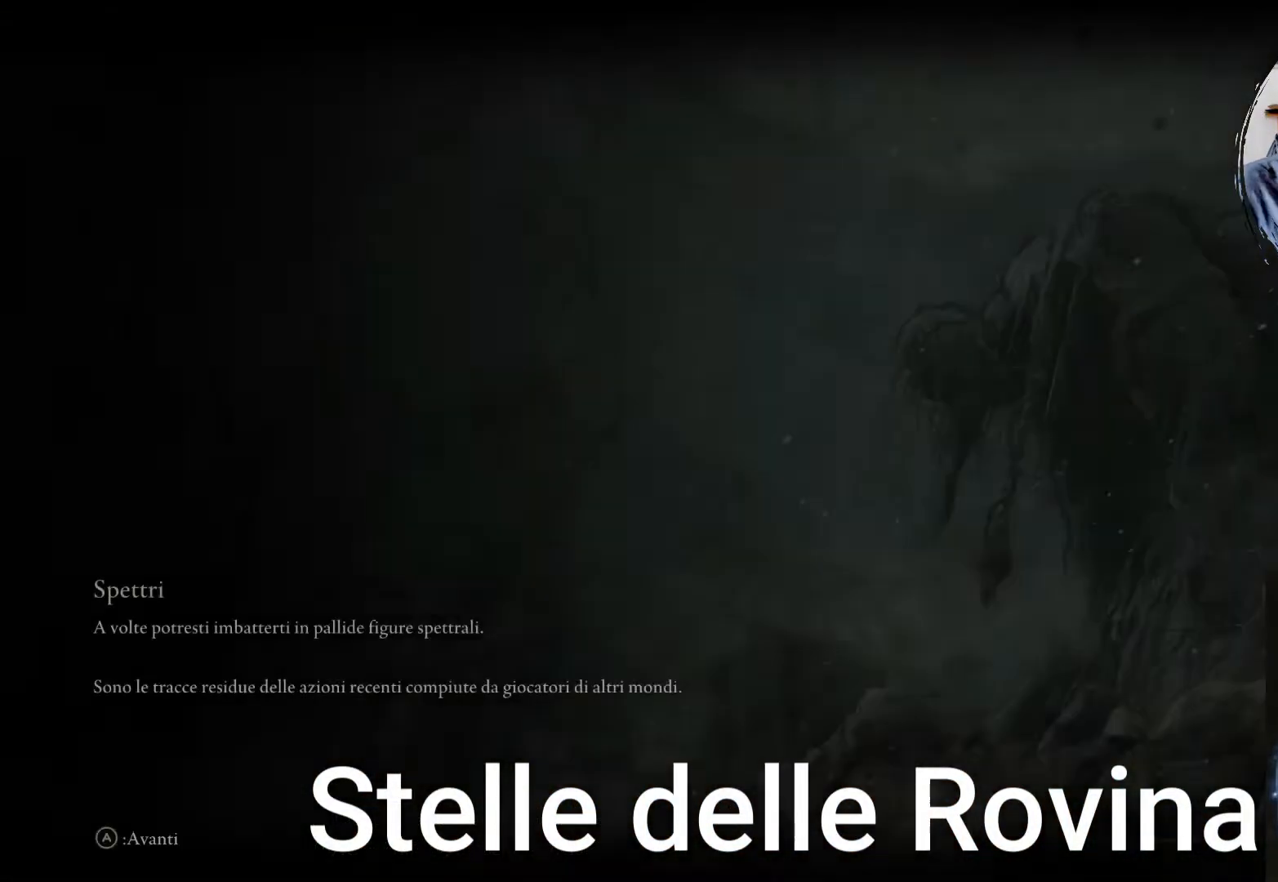
{"dt_ms": 500, "buttons": [], "left_stick": "center", "right_stick": "center", "events": []}
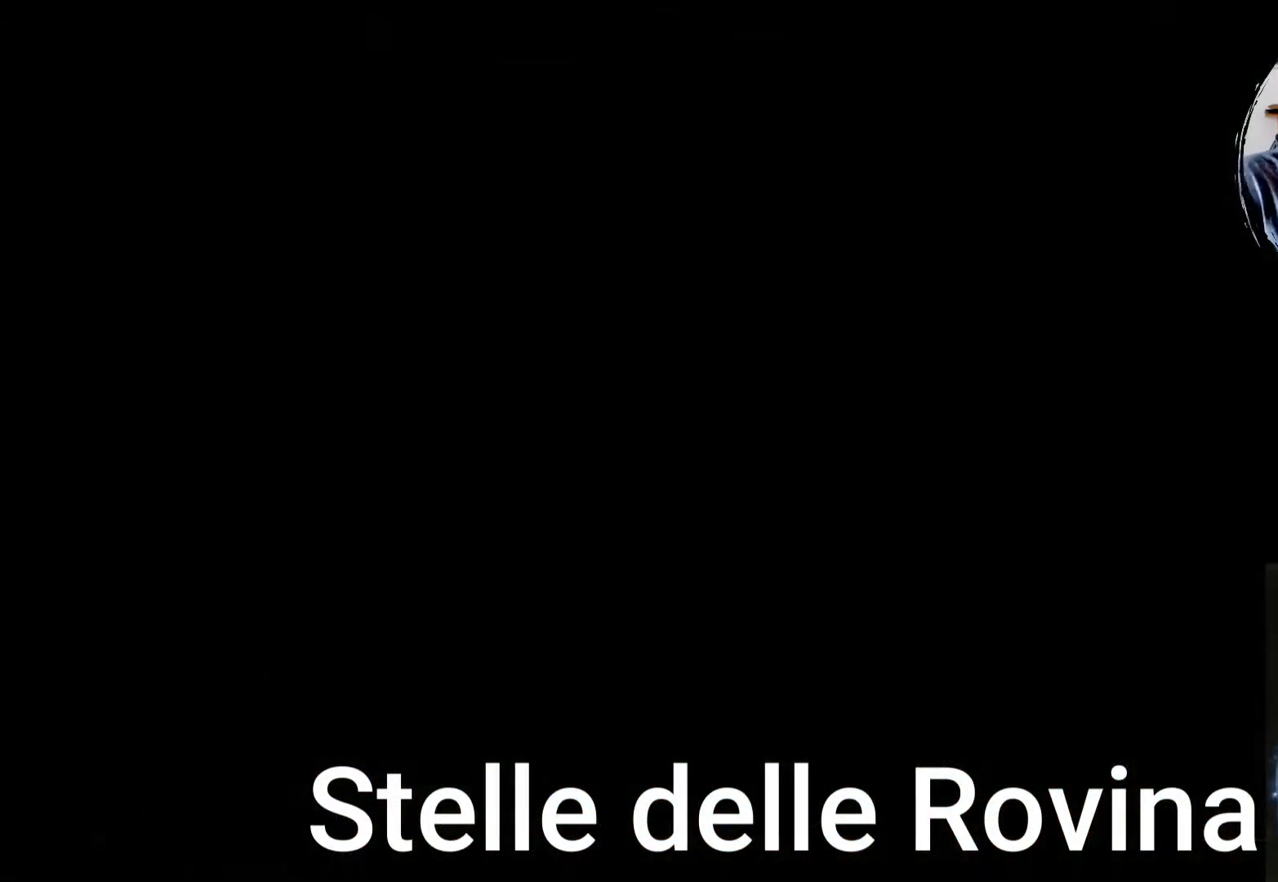
{"dt_ms": 500, "buttons": [], "left_stick": "center", "right_stick": "center", "events": []}
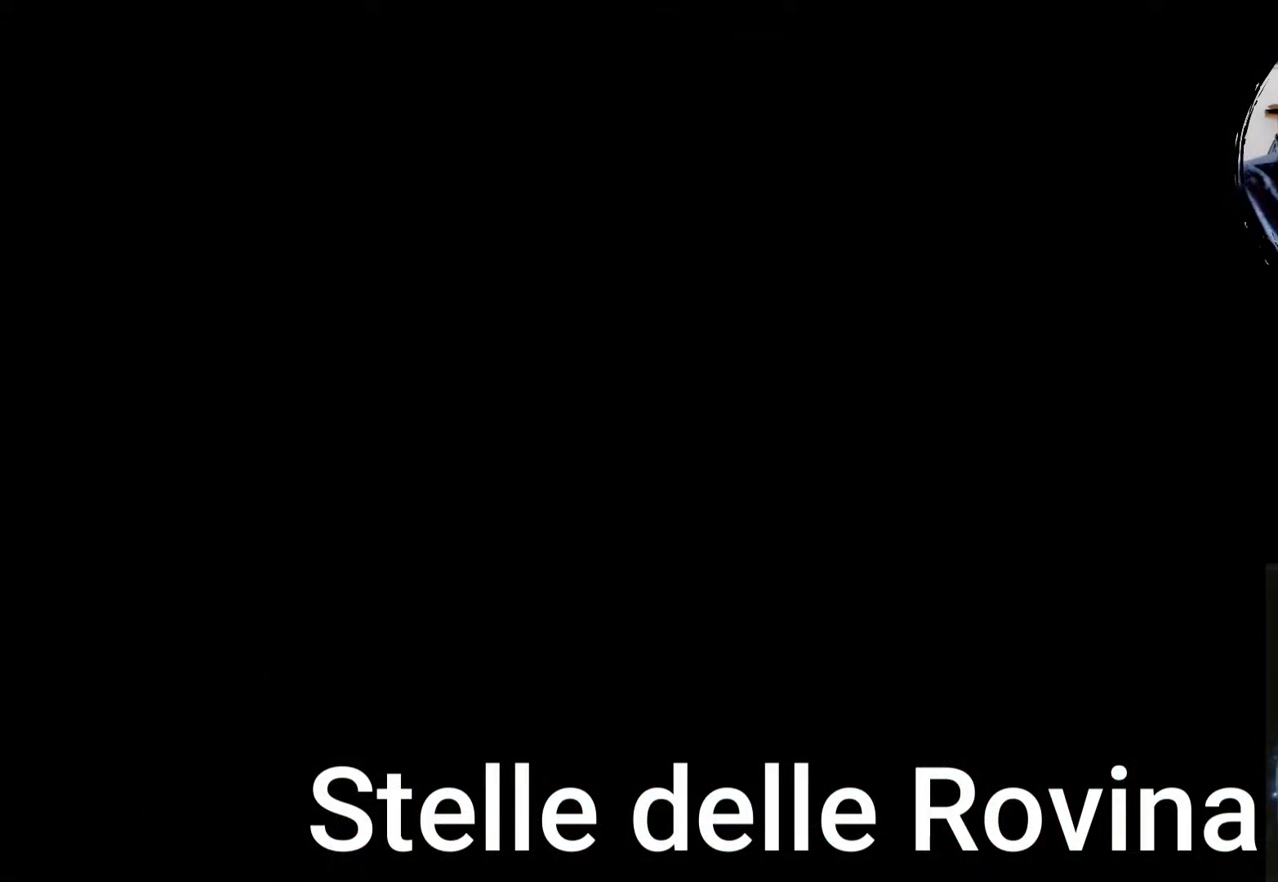
{"dt_ms": 500, "buttons": [], "left_stick": "center", "right_stick": "center", "events": [[317, "L2", "down"], [383, "L2", "up"]]}